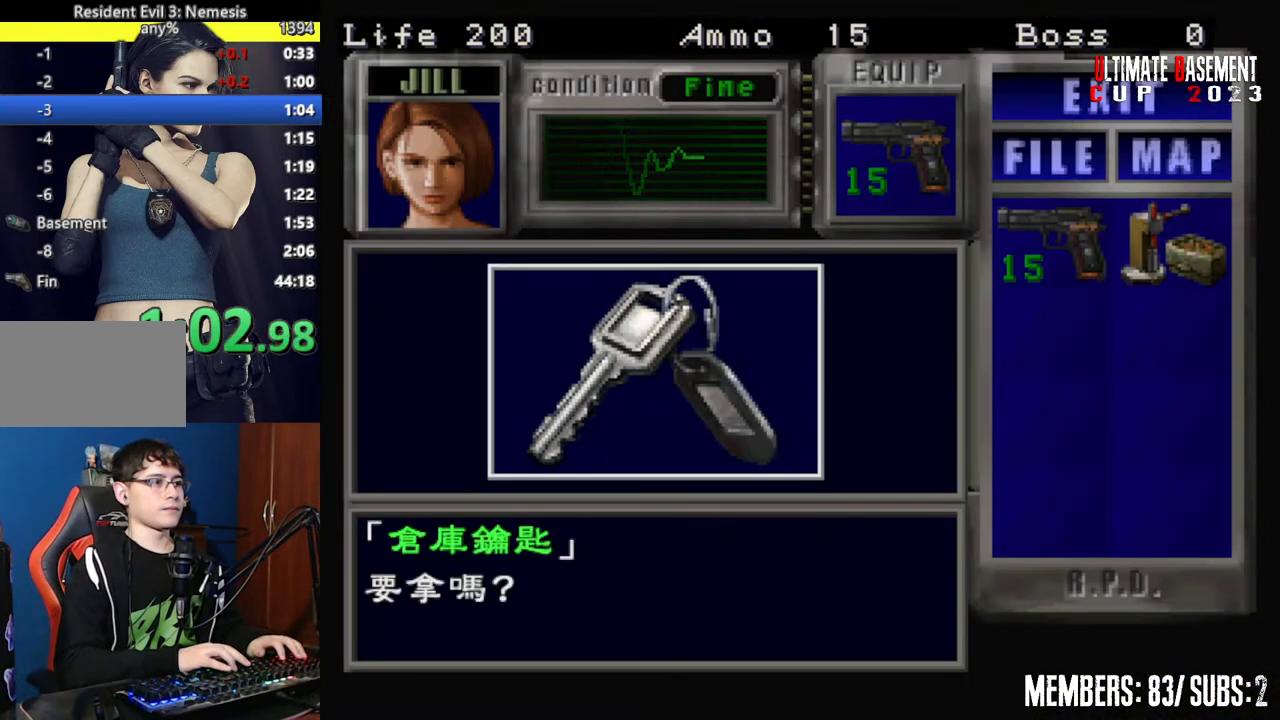
Gameplay with keyboard; each line is a JSON object with the keys held at the frame after it. "events" lists presses ("down") and releases ("up") of "a", "d", "k", "l", "o", "q", "s", "semicolon", "shift", "space" and "w" between this image and that frame as [ms after this image, input, new state], when the widget could be followed in between. No other keys are recorded. Mouse input is not recorded.
{"keys": ["semicolon", "shift"], "events": [[50, "q", "down"], [150, "semicolon", "down"], [200, "semicolon", "up"], [250, "q", "up"], [317, "semicolon", "down"], [367, "semicolon", "up"], [500, "semicolon", "down"]]}
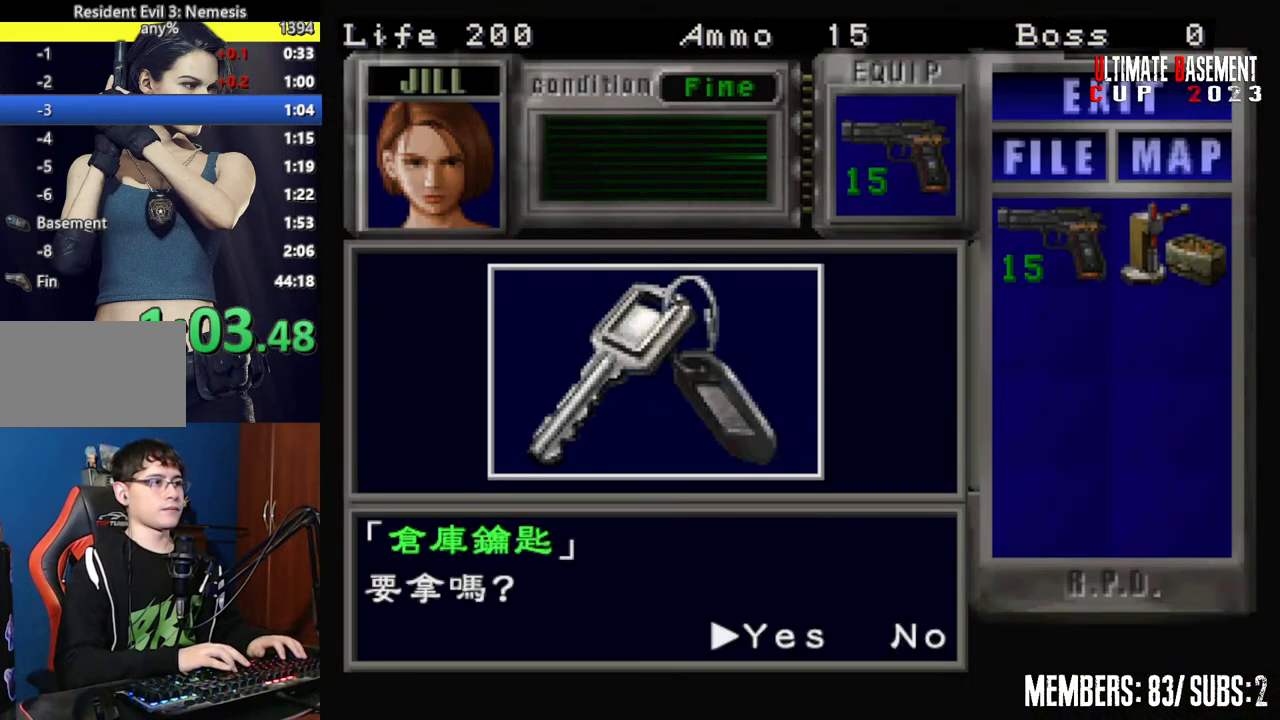
{"keys": [], "events": [[50, "semicolon", "up"], [100, "shift", "up"], [200, "semicolon", "down"], [250, "semicolon", "up"], [400, "semicolon", "down"], [500, "semicolon", "up"]]}
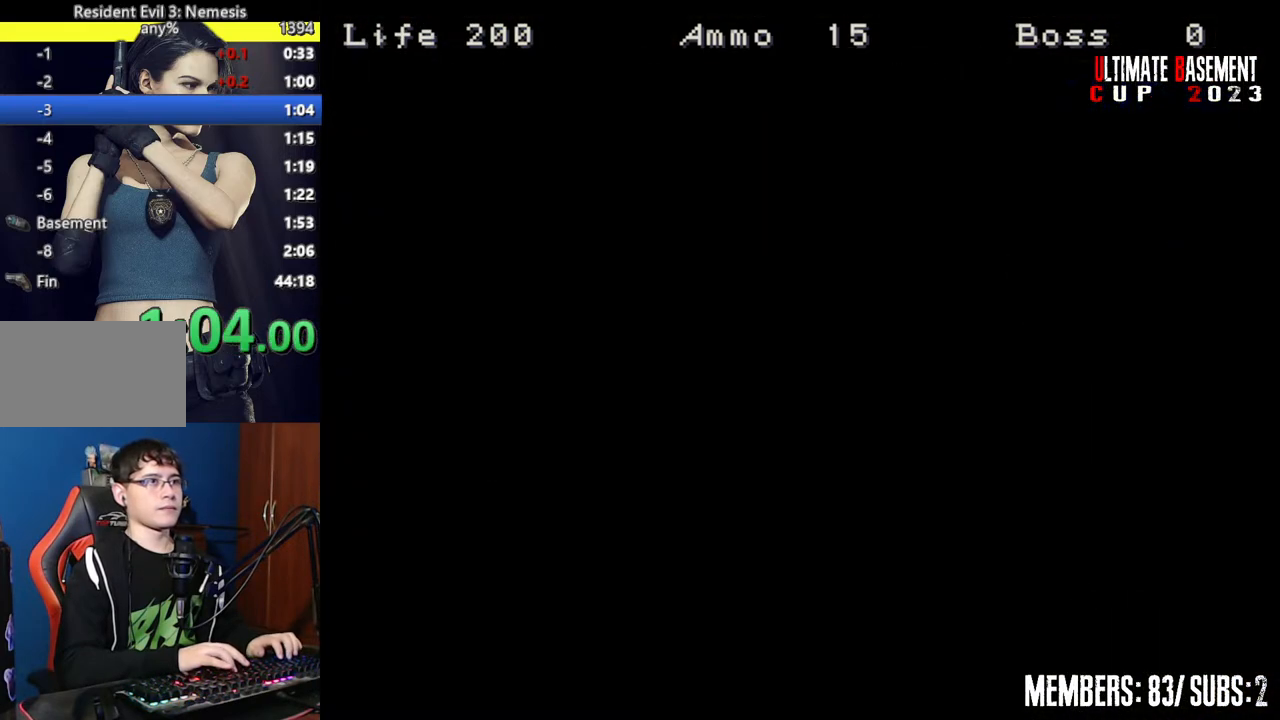
{"keys": ["a", "shift", "w"], "events": [[67, "s", "down"], [167, "shift", "down"], [217, "s", "up"], [250, "a", "down"], [500, "w", "down"]]}
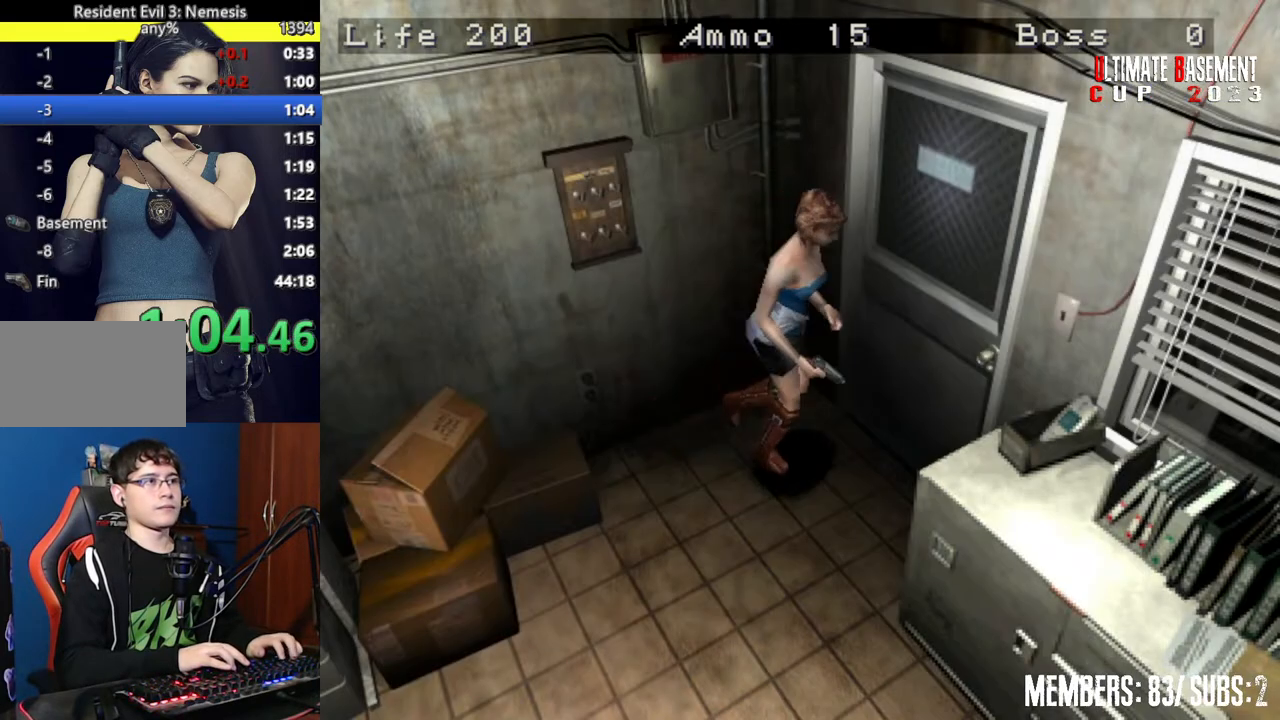
{"keys": ["d", "shift"], "events": [[50, "semicolon", "down"], [200, "semicolon", "up"], [267, "a", "up"], [317, "w", "up"], [367, "d", "down"]]}
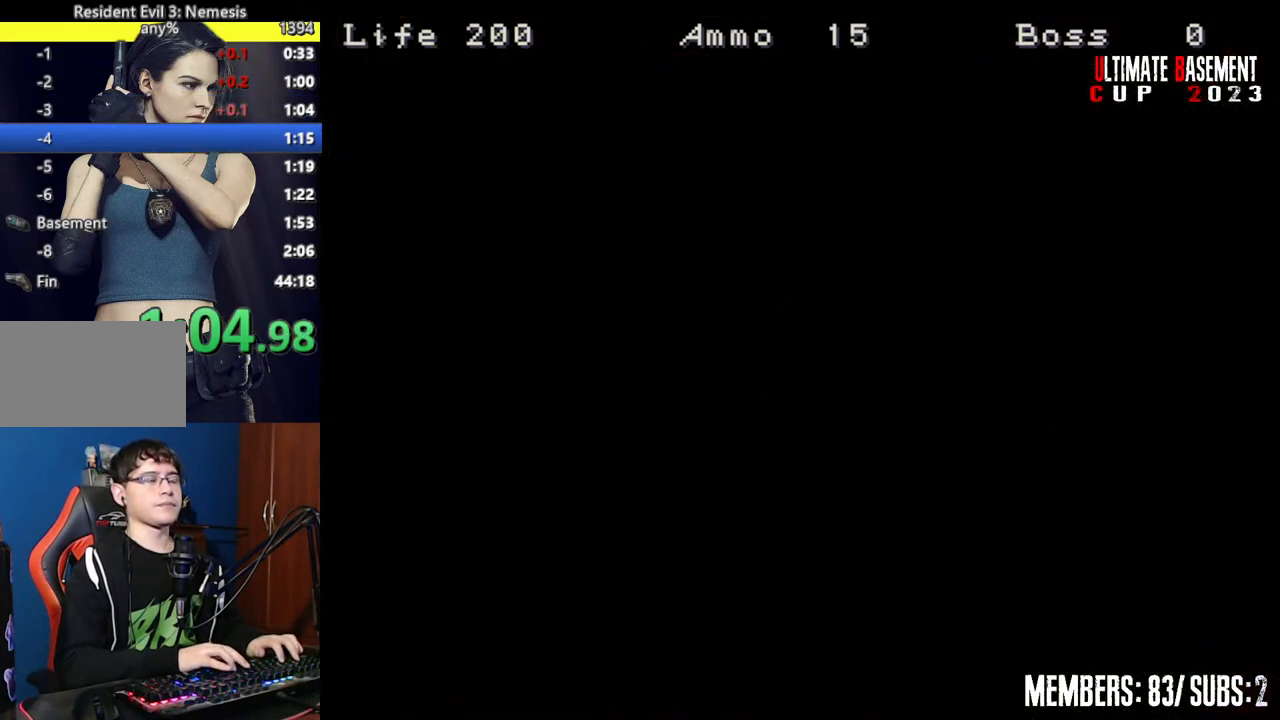
{"keys": ["d", "shift"], "events": []}
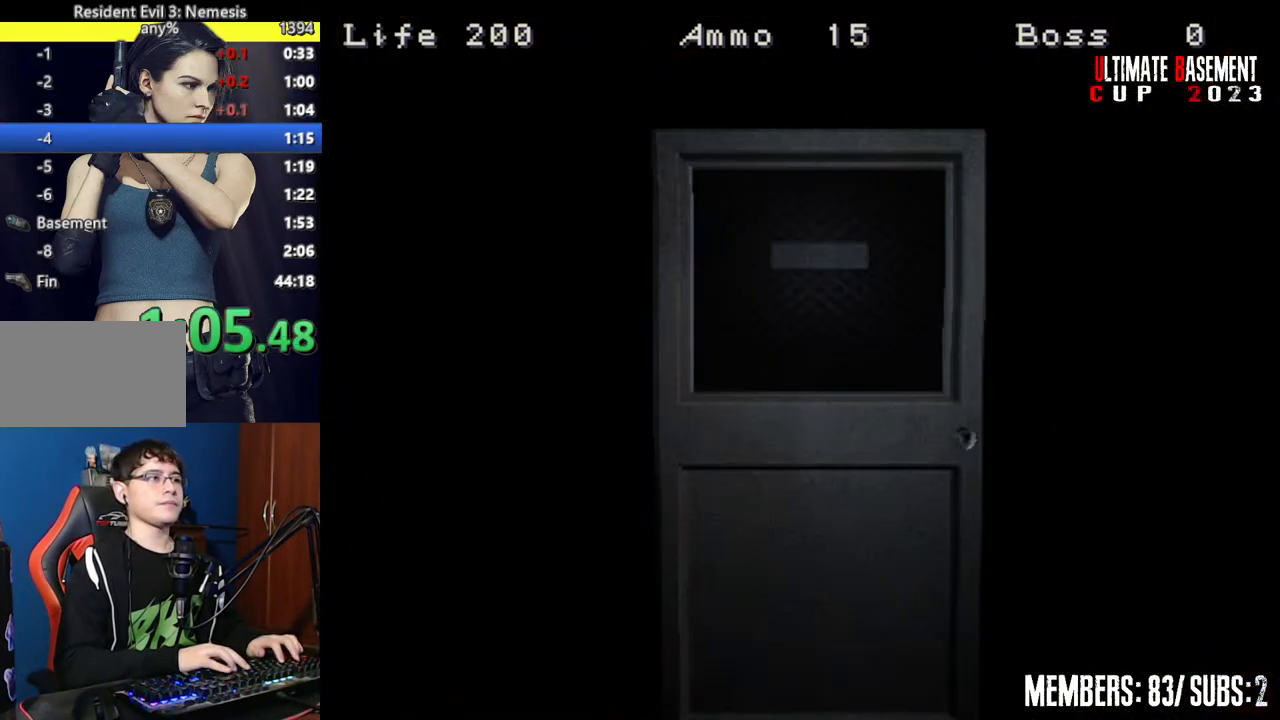
{"keys": ["d", "shift", "space"], "events": [[350, "space", "down"]]}
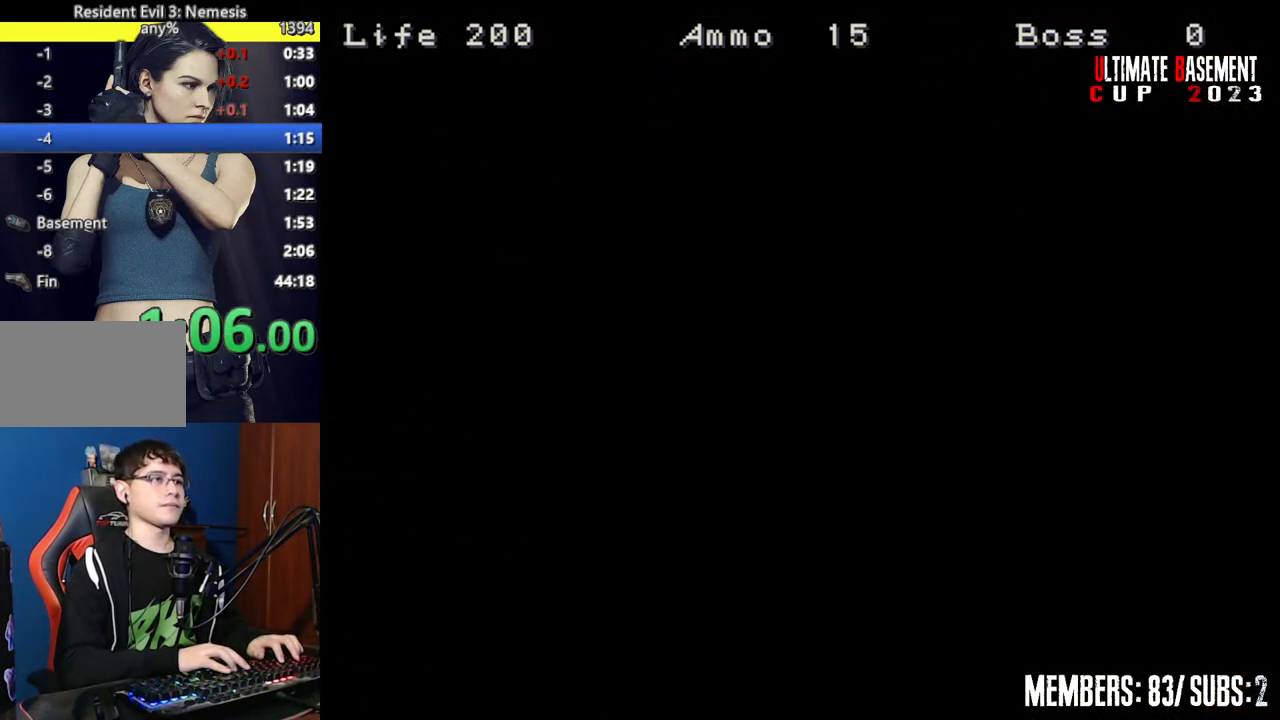
{"keys": ["d", "shift", "w"], "events": [[50, "space", "up"], [267, "w", "down"]]}
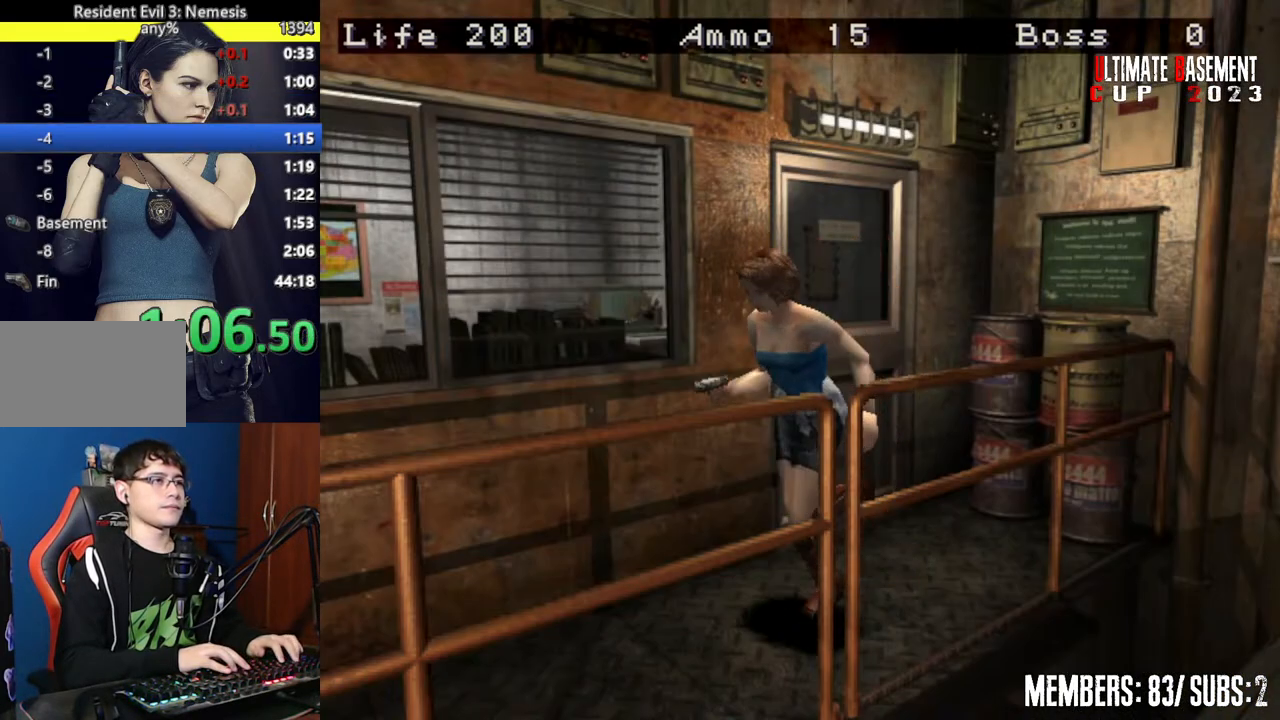
{"keys": ["shift", "w"], "events": [[100, "d", "up"]]}
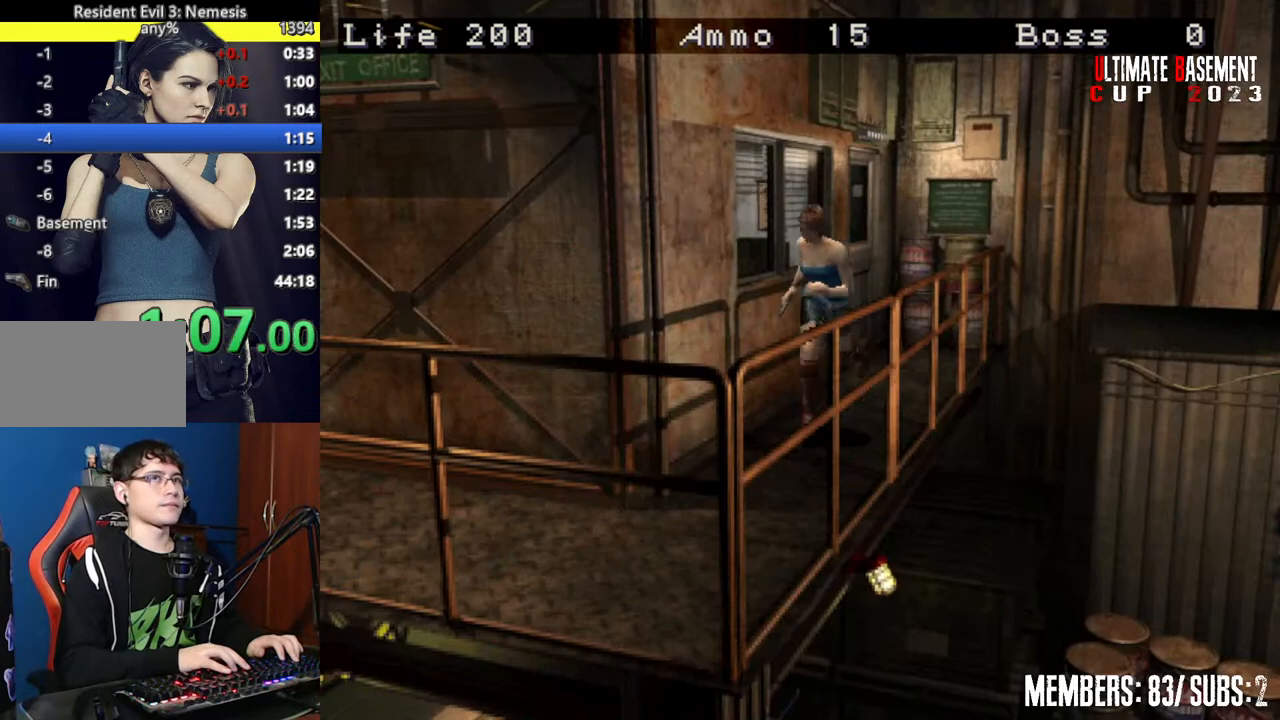
{"keys": ["d", "shift", "w"], "events": [[350, "d", "down"]]}
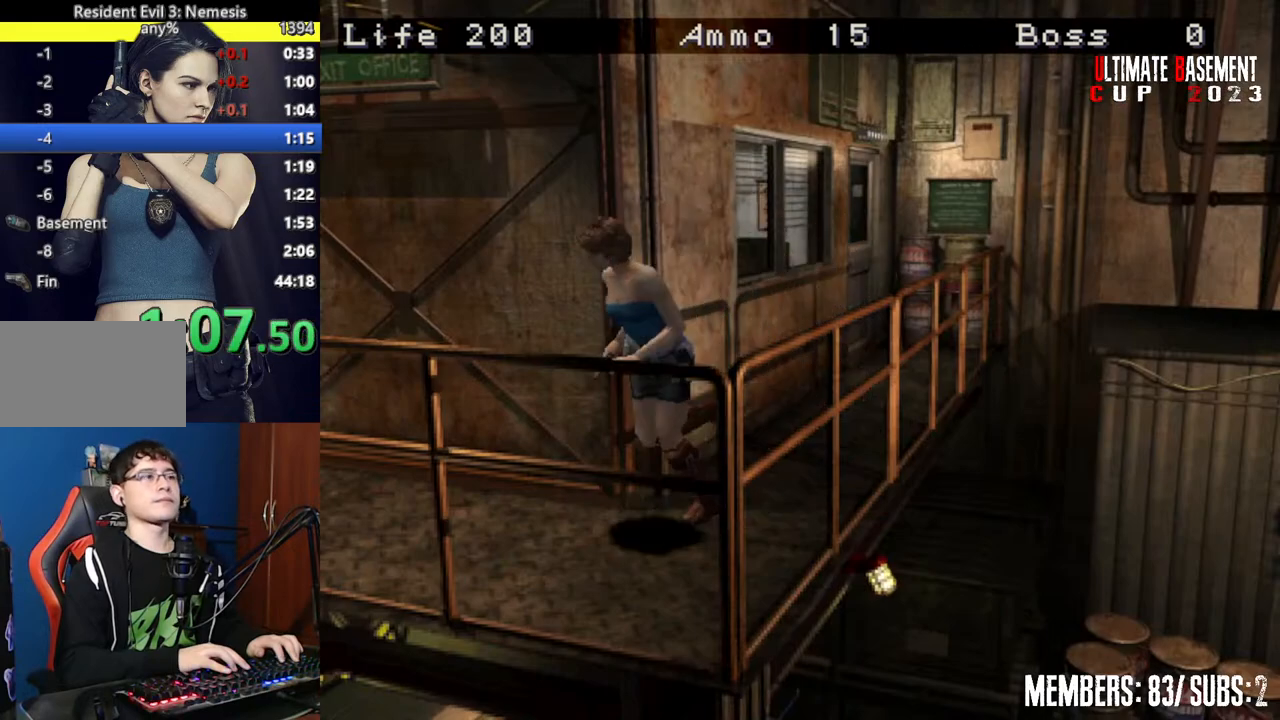
{"keys": ["shift", "w"], "events": [[450, "d", "up"]]}
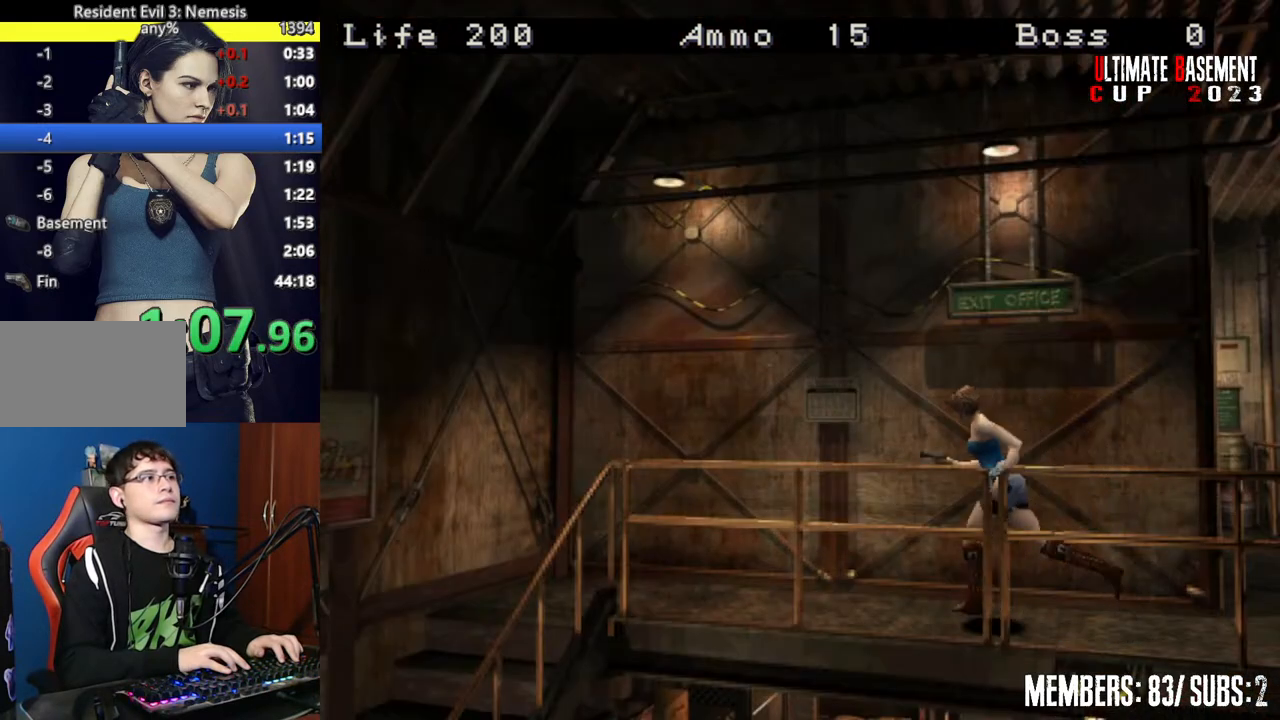
{"keys": ["shift", "w"], "events": []}
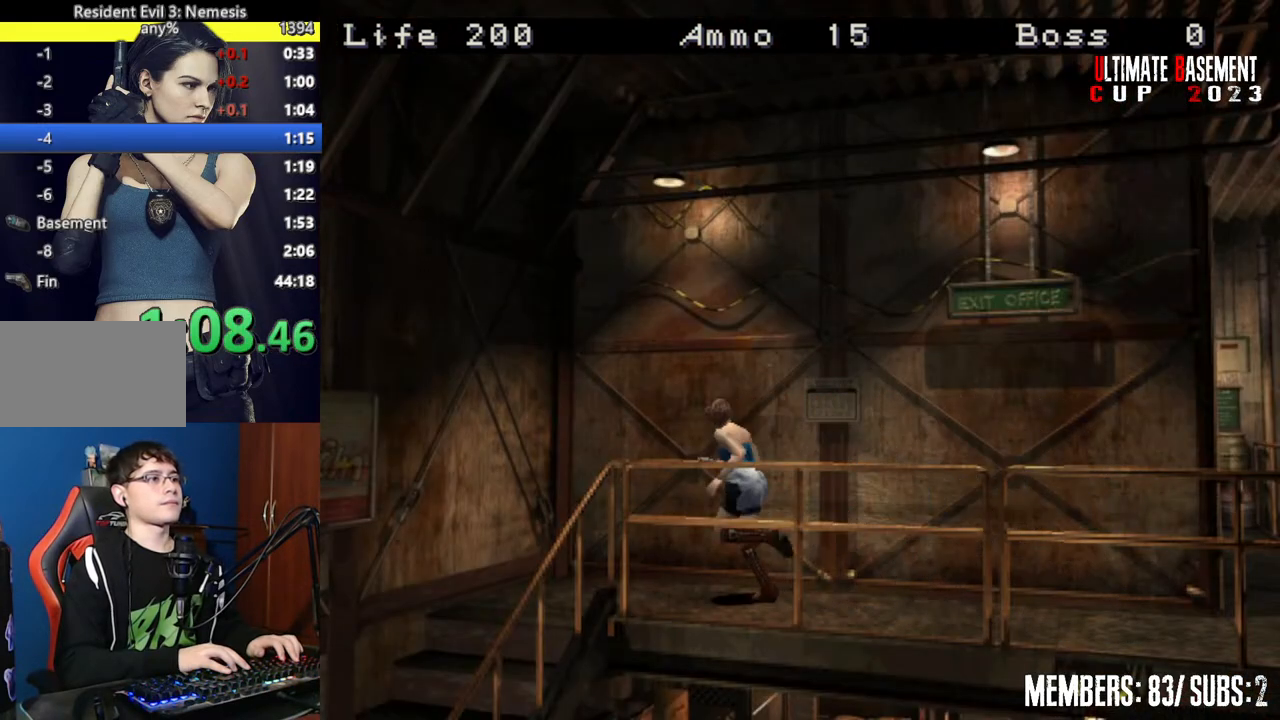
{"keys": ["a", "shift", "w"], "events": [[67, "a", "down"]]}
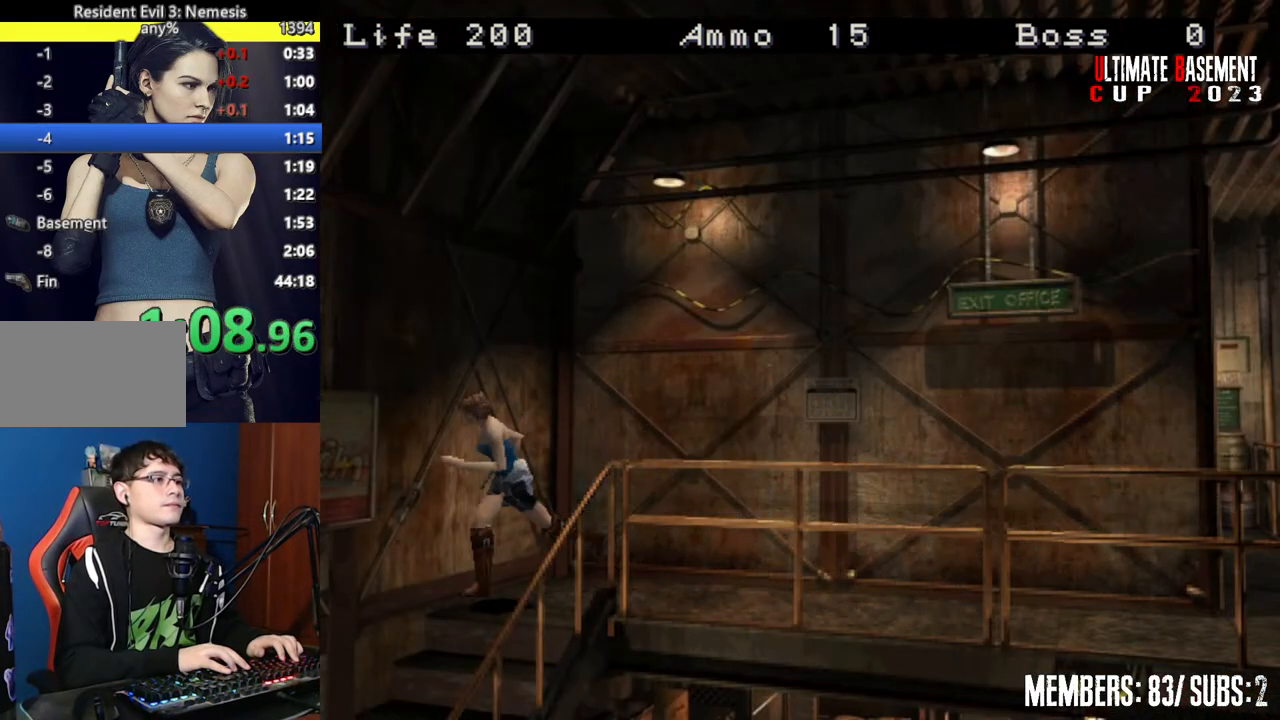
{"keys": ["shift", "w"], "events": [[200, "a", "up"]]}
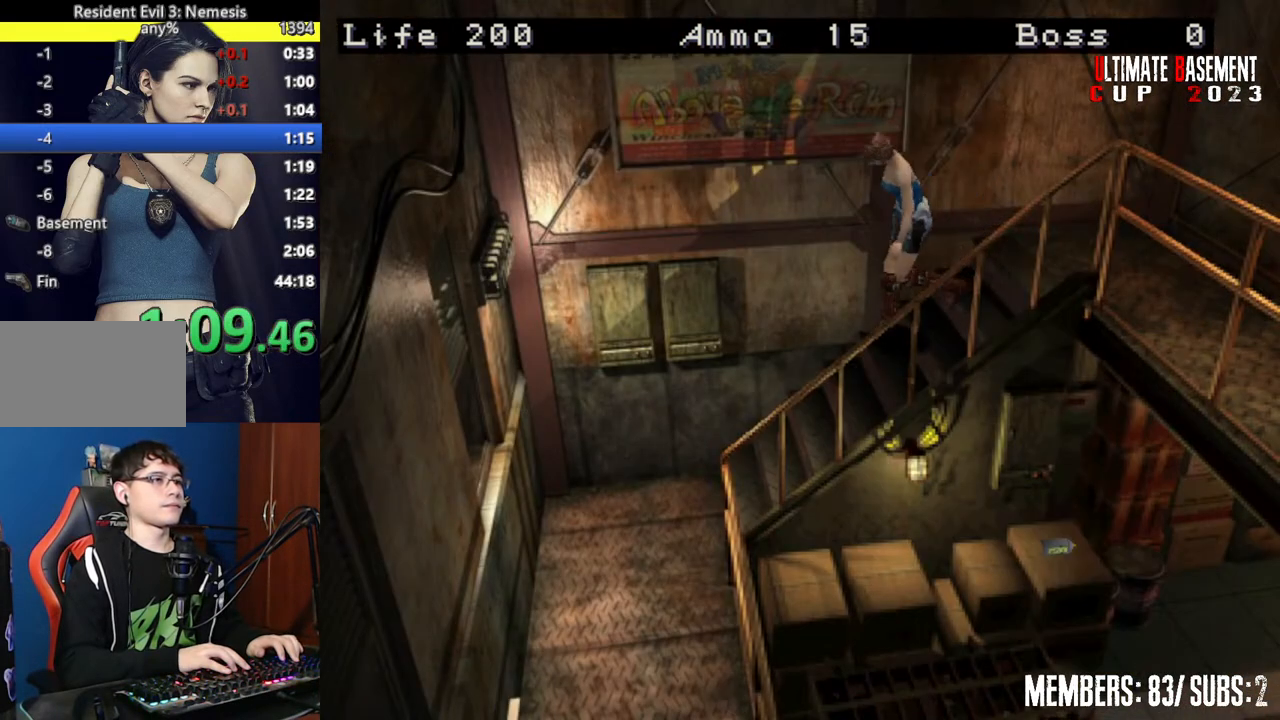
{"keys": ["shift", "w"], "events": []}
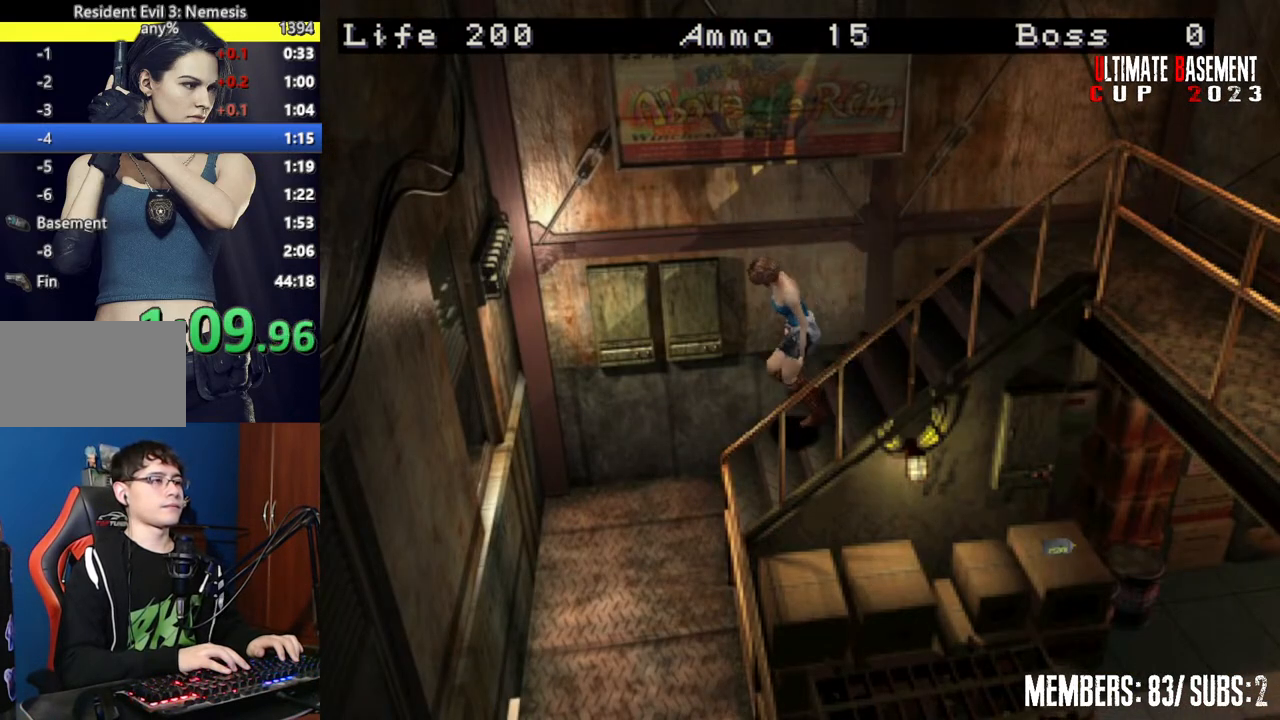
{"keys": ["a", "shift", "w"], "events": [[250, "a", "down"]]}
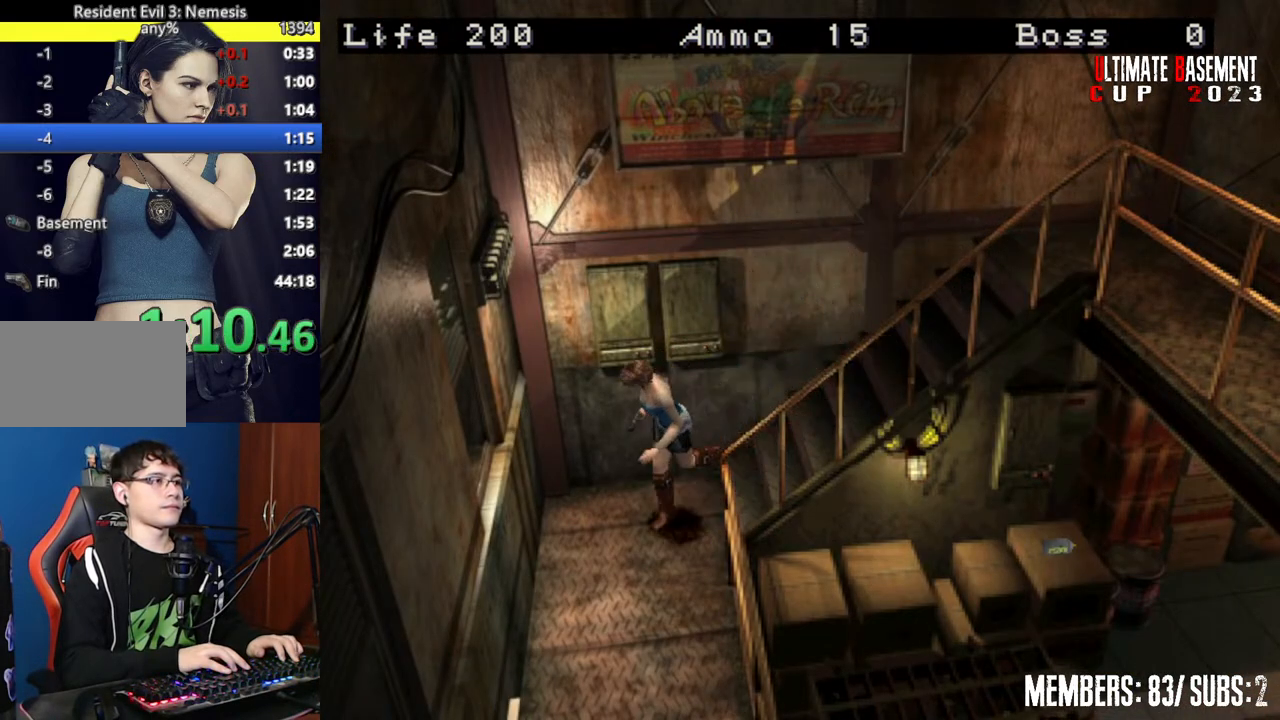
{"keys": ["shift", "w"], "events": [[450, "a", "up"]]}
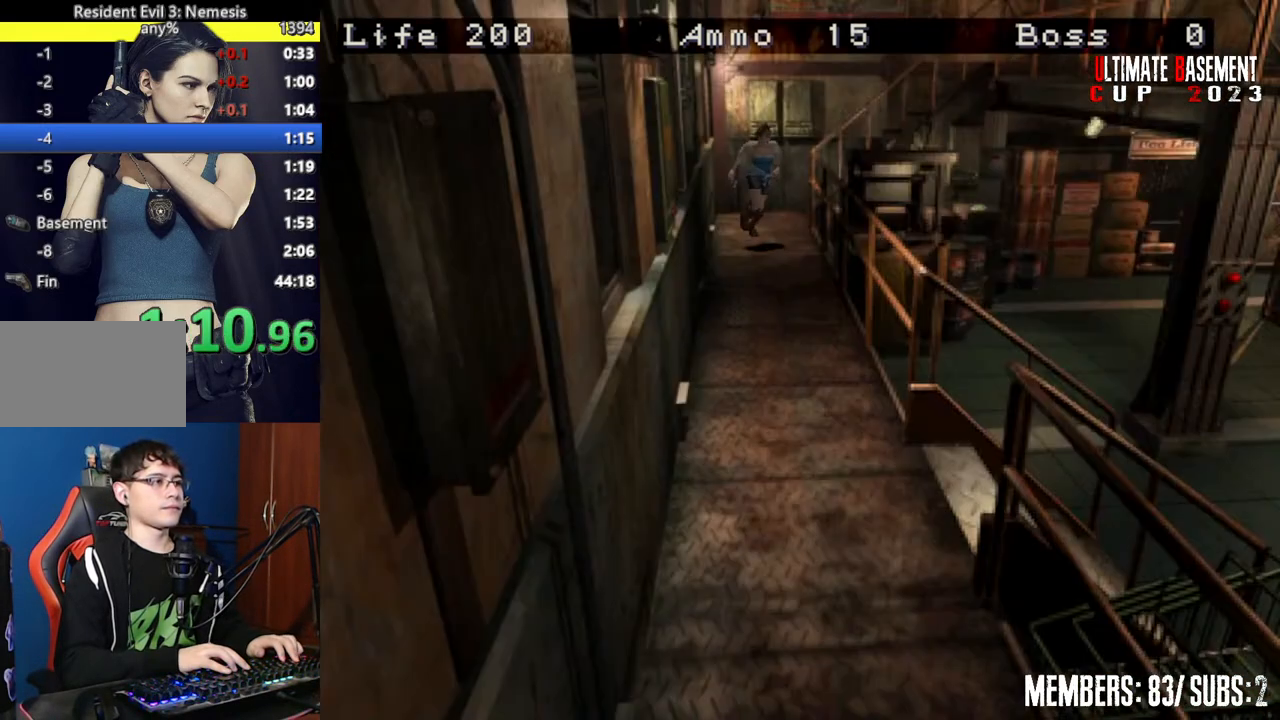
{"keys": ["shift", "w"], "events": [[250, "d", "down"], [300, "d", "up"]]}
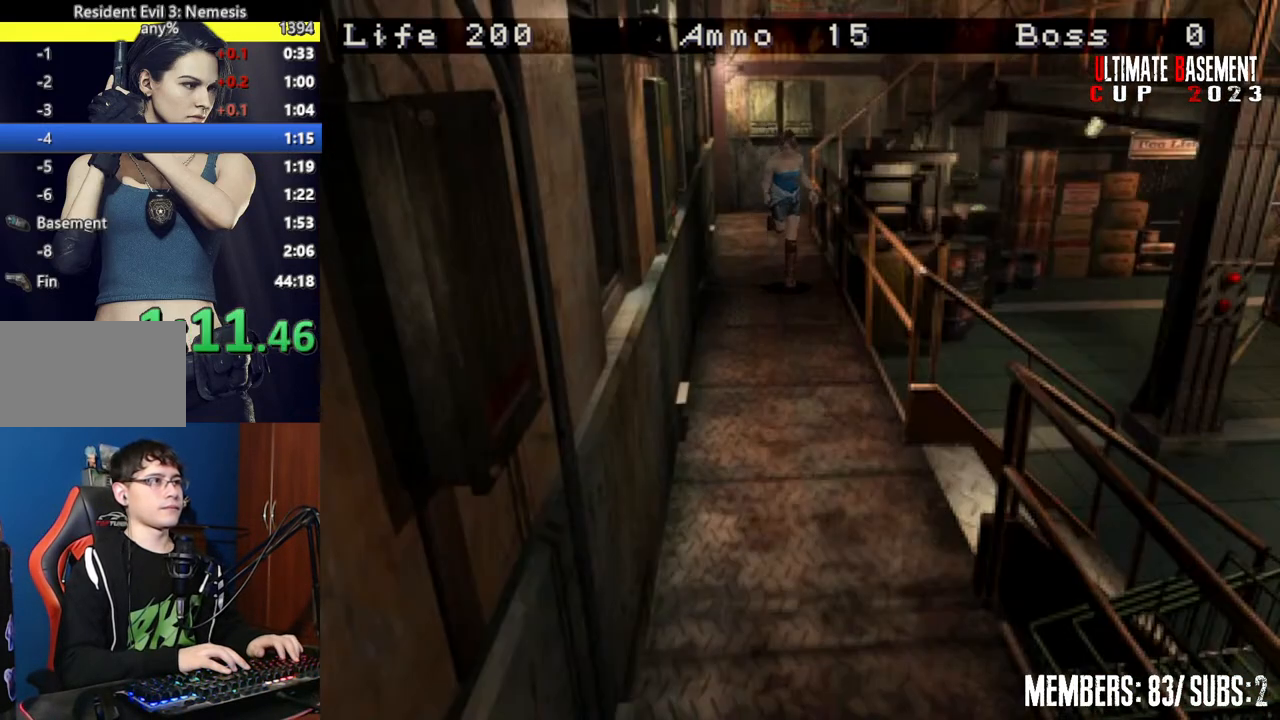
{"keys": ["shift", "w"], "events": [[167, "d", "down"], [217, "d", "up"]]}
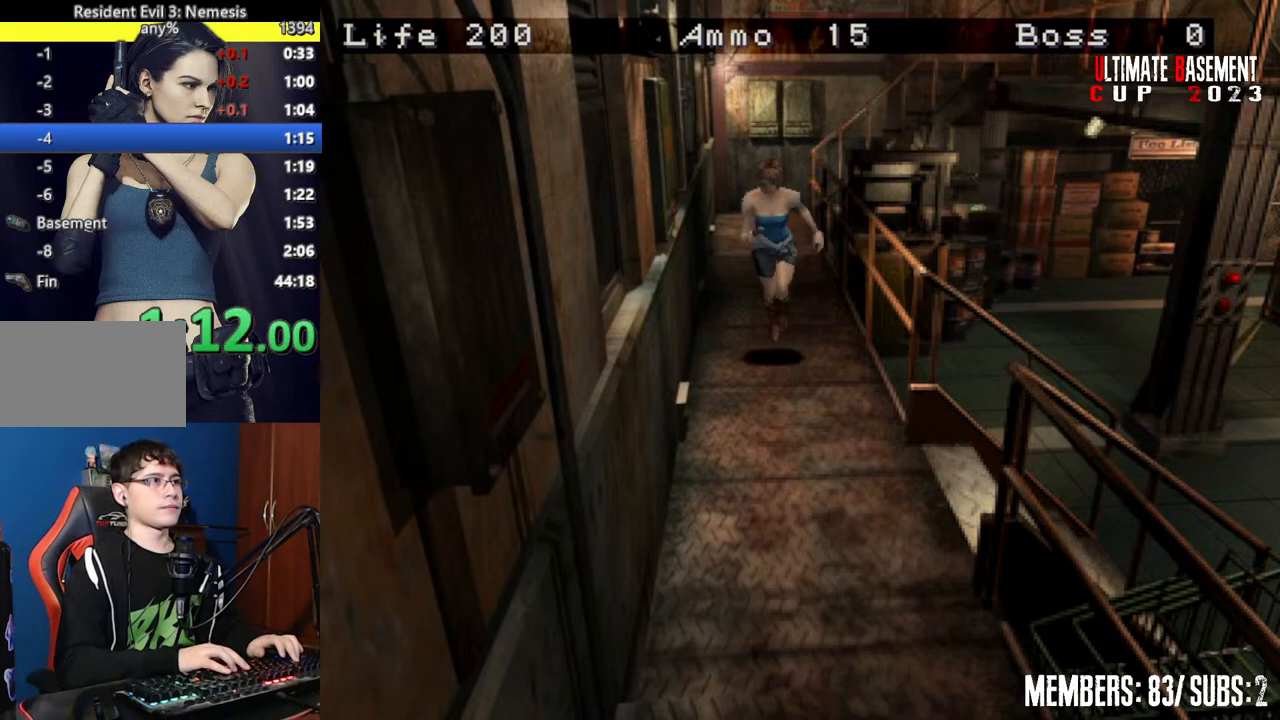
{"keys": ["shift", "w"], "events": []}
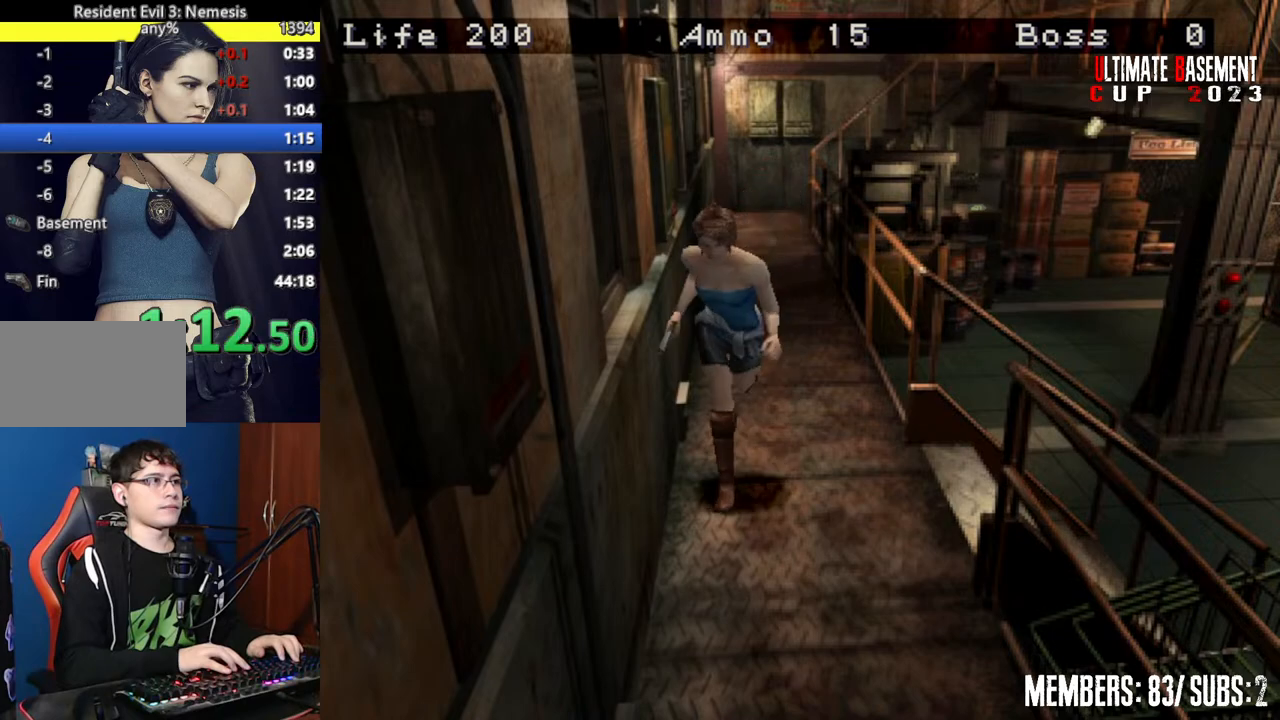
{"keys": ["shift", "w"], "events": []}
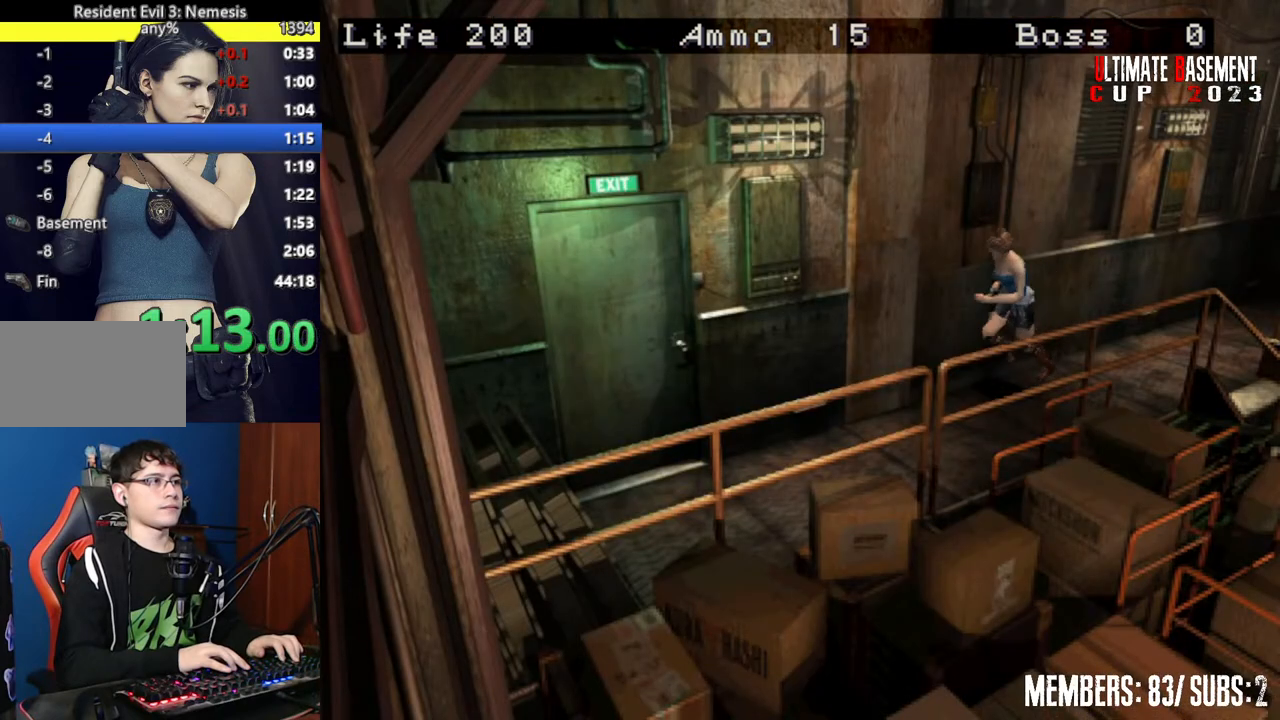
{"keys": ["shift", "w"], "events": []}
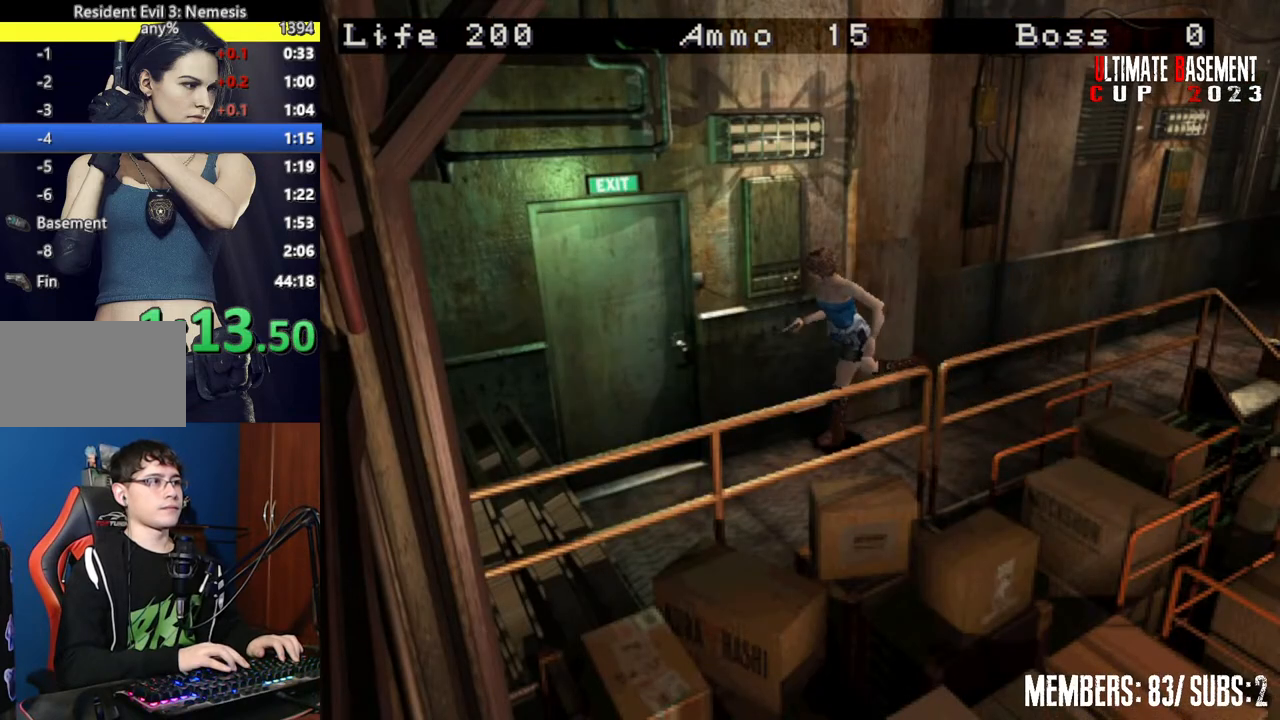
{"keys": ["semicolon", "shift"], "events": [[200, "d", "down"], [317, "d", "up"], [317, "semicolon", "down"], [317, "w", "up"], [367, "semicolon", "up"], [500, "semicolon", "down"]]}
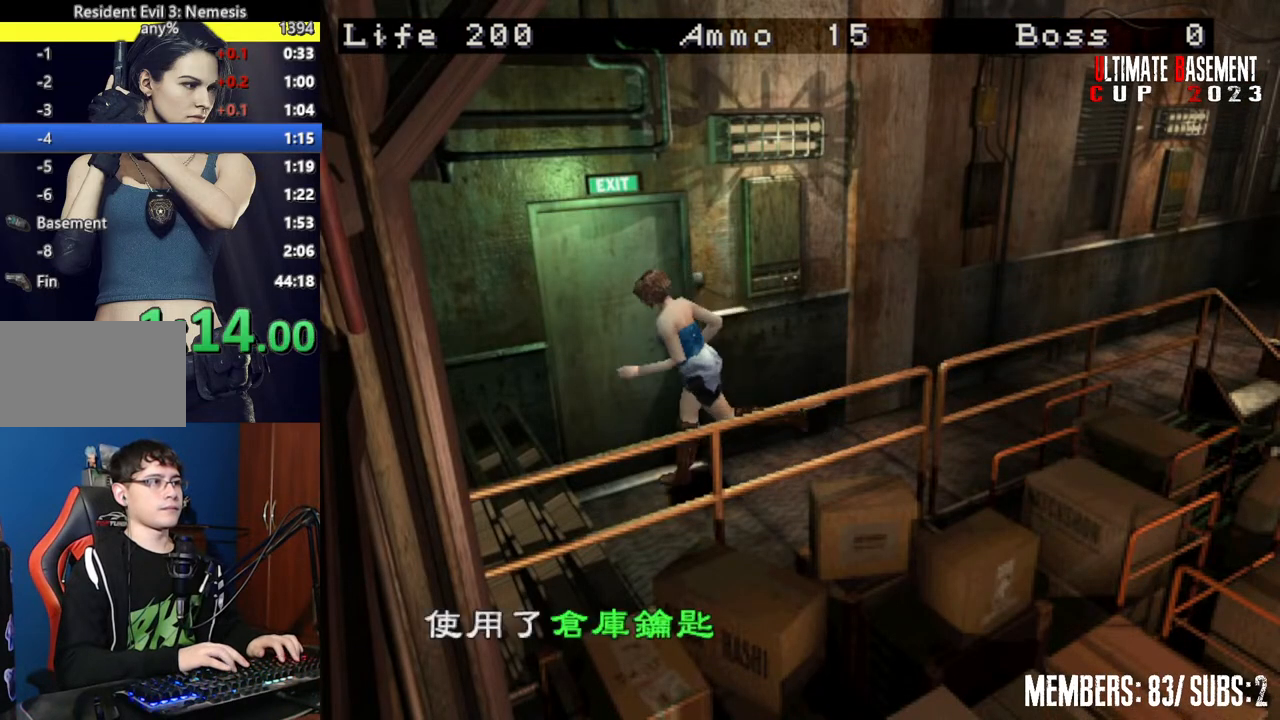
{"keys": ["q", "shift"], "events": [[50, "semicolon", "up"], [200, "semicolon", "down"], [250, "semicolon", "up"], [350, "semicolon", "down"], [400, "semicolon", "up"], [450, "q", "down"]]}
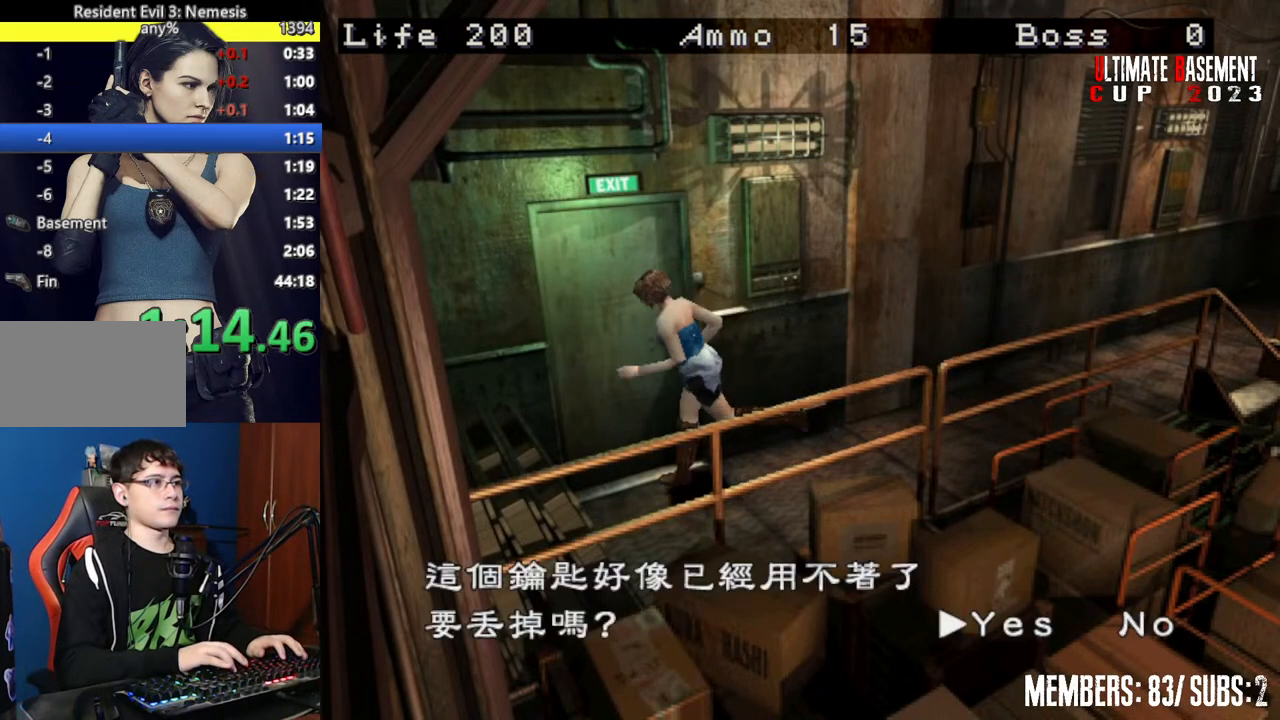
{"keys": ["shift"], "events": [[17, "q", "up"], [17, "semicolon", "down"], [67, "semicolon", "up"], [217, "semicolon", "down"], [250, "semicolon", "up"], [400, "semicolon", "down"], [450, "semicolon", "up"]]}
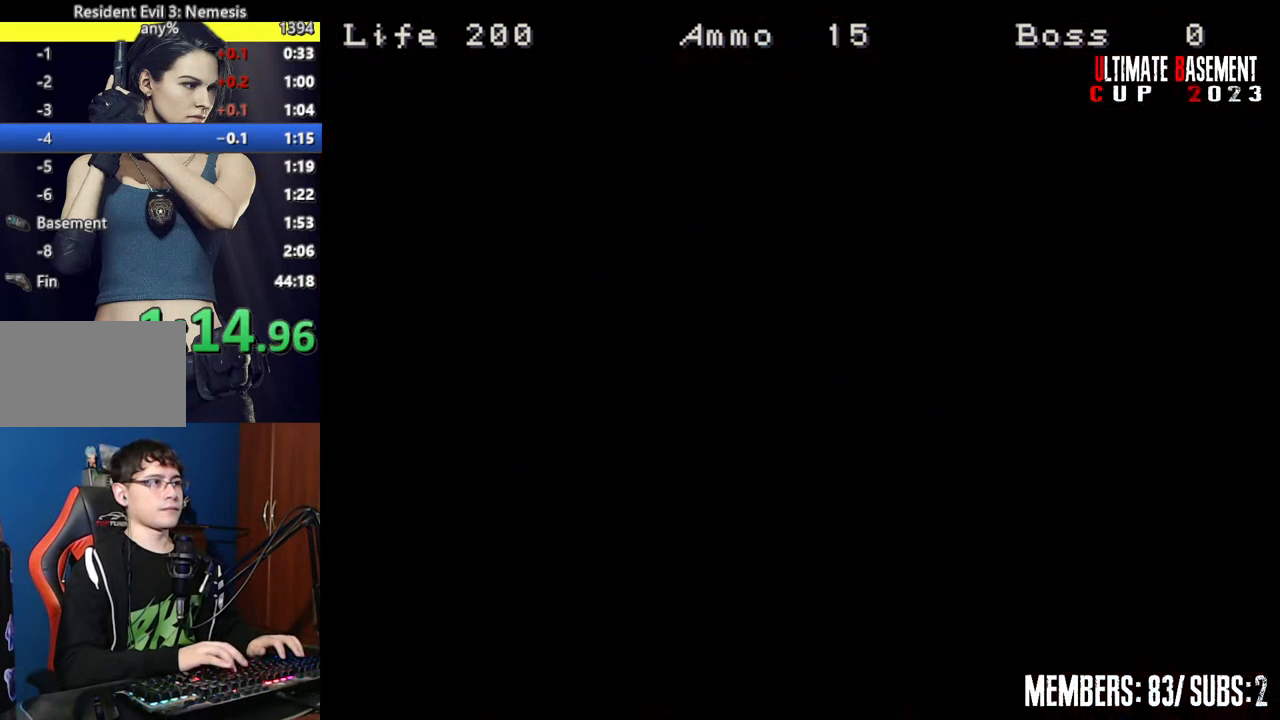
{"keys": ["d", "shift", "w"], "events": [[100, "space", "down"], [150, "space", "up"], [250, "space", "down"], [317, "space", "up"], [450, "d", "down"], [450, "w", "down"]]}
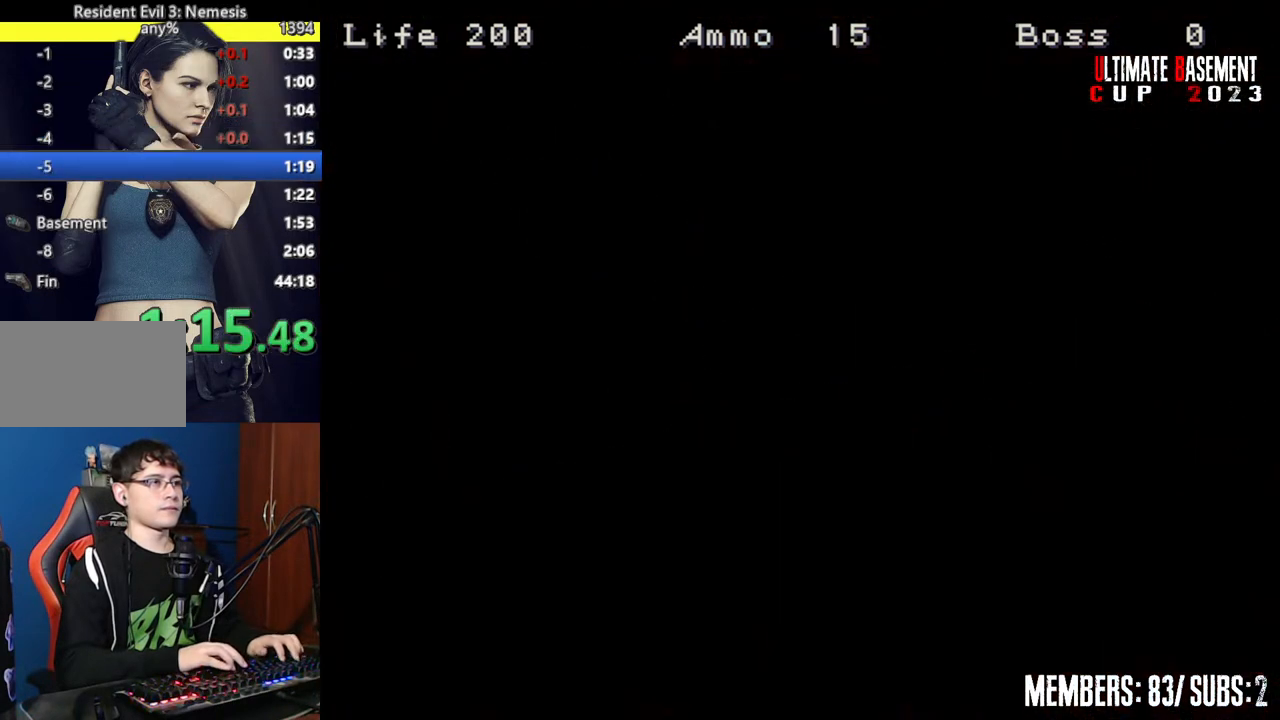
{"keys": ["d", "shift", "w"], "events": []}
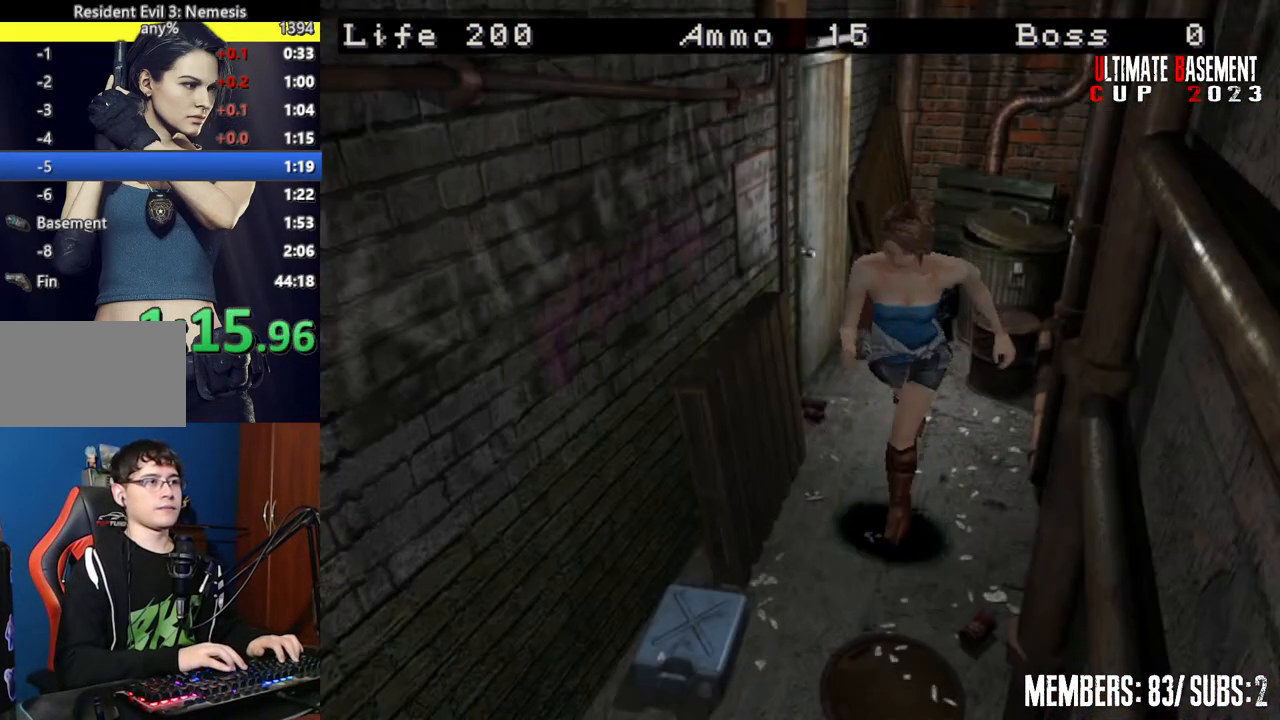
{"keys": ["shift", "w"], "events": [[17, "d", "up"]]}
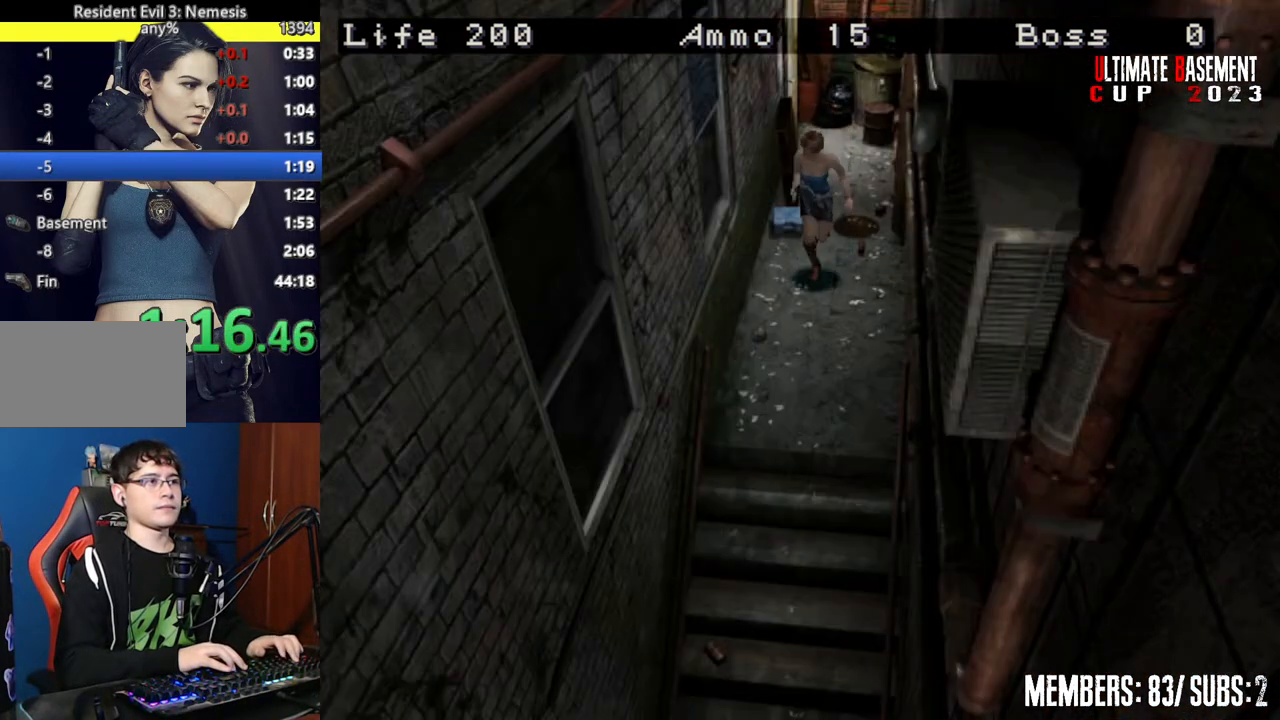
{"keys": ["shift", "w"], "events": [[100, "a", "down"], [150, "a", "up"]]}
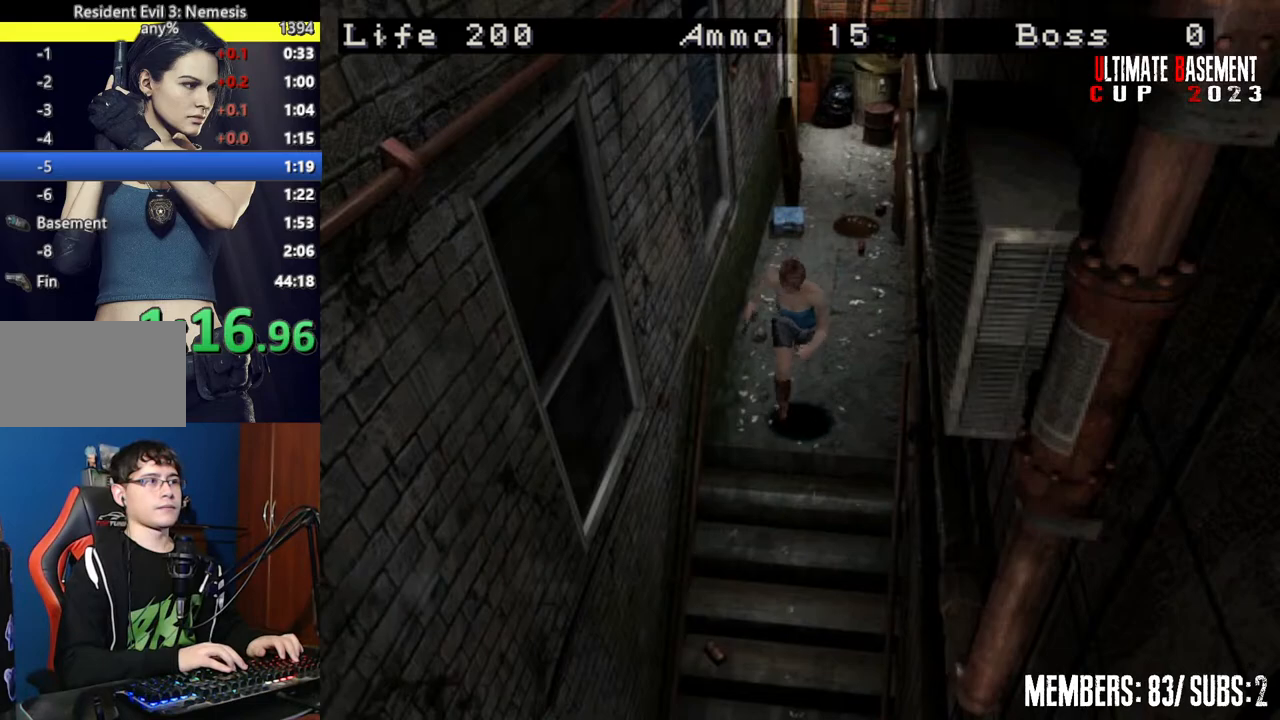
{"keys": ["shift", "w"], "events": []}
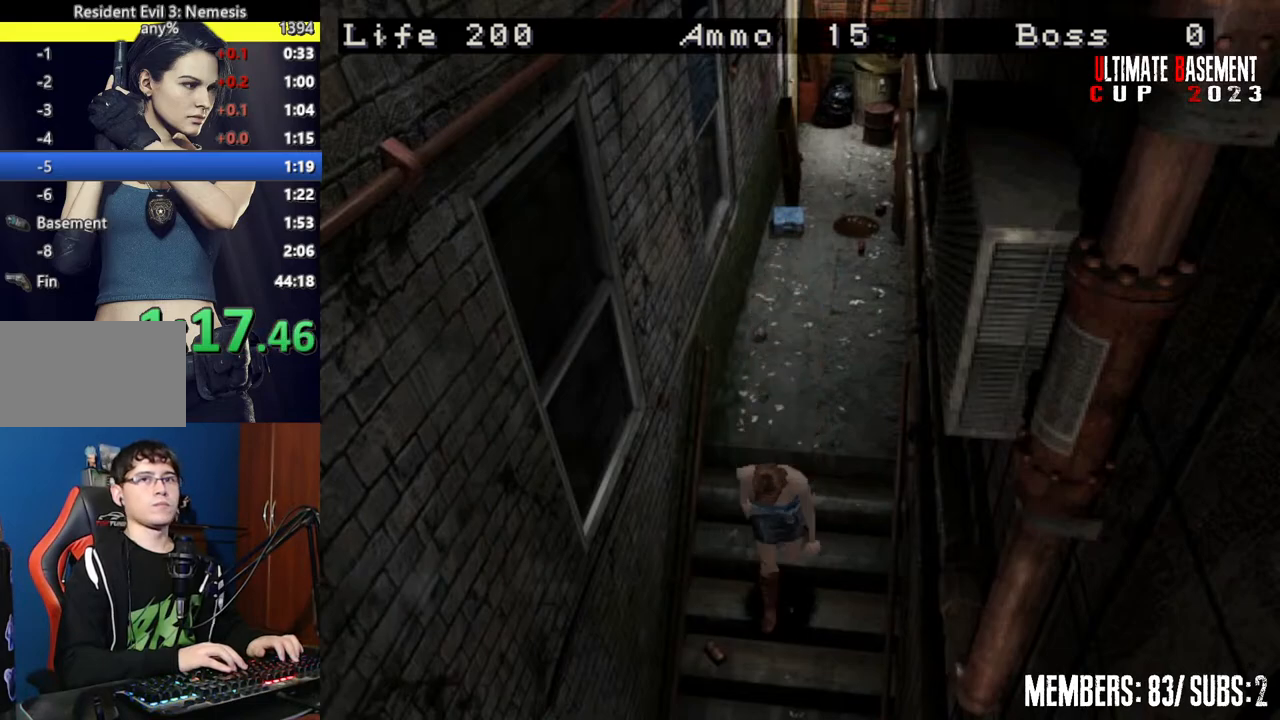
{"keys": ["shift", "w"], "events": []}
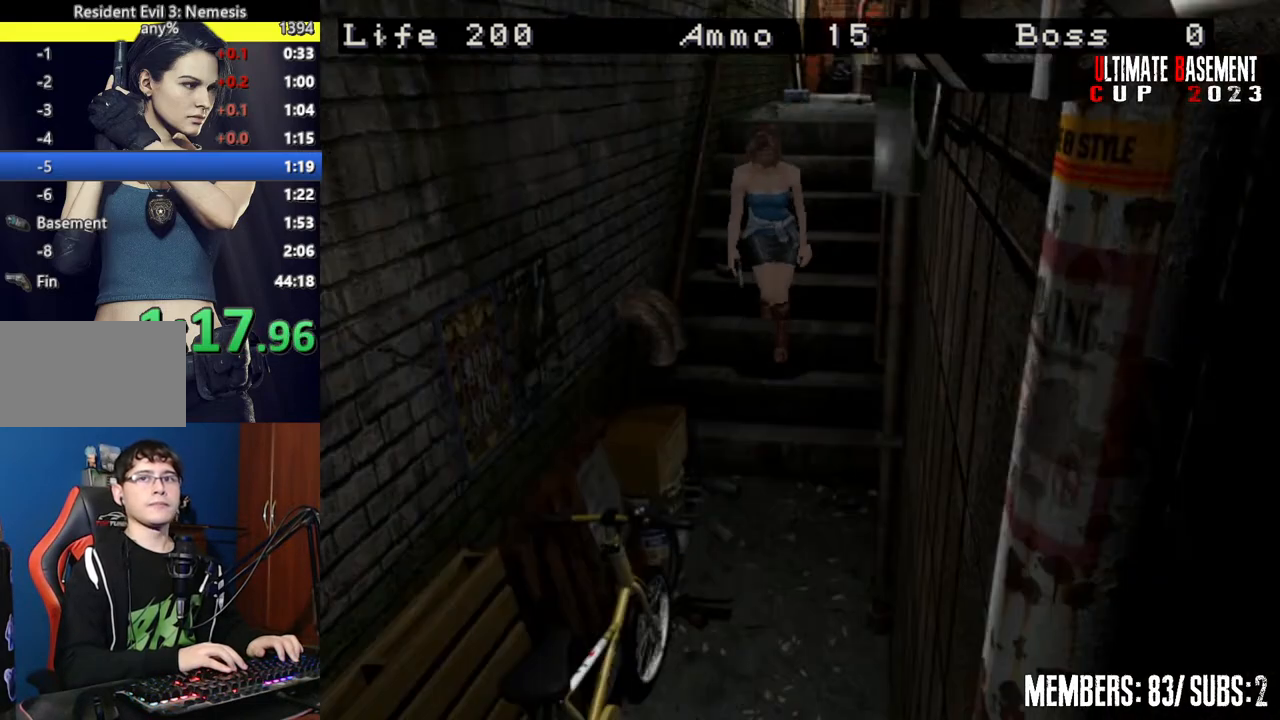
{"keys": ["shift", "w"], "events": []}